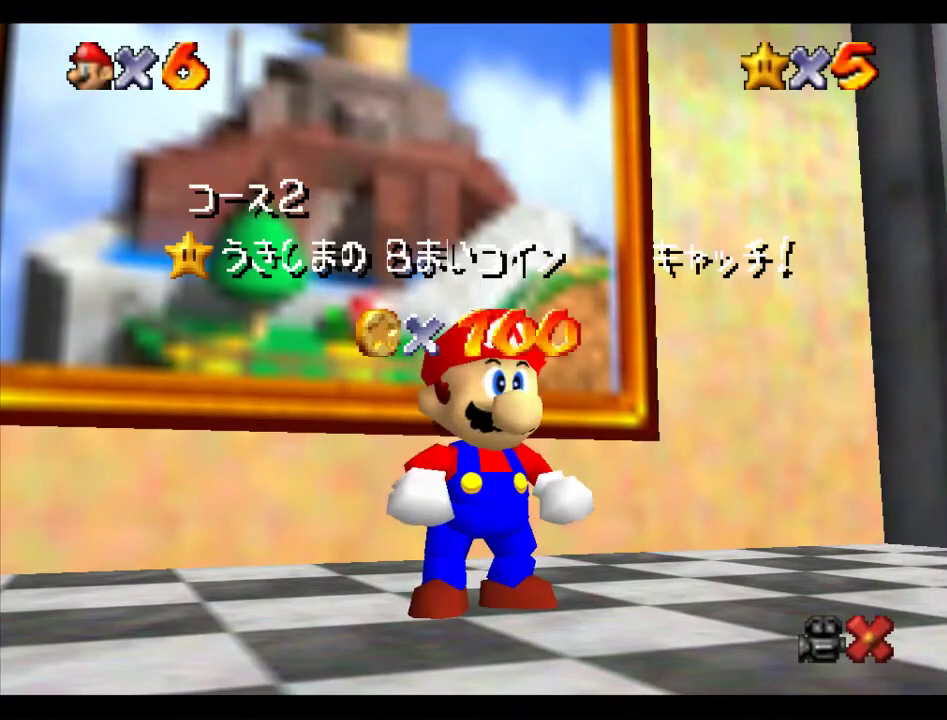
Gameplay with a controller (Nintendo layout); each line is a JSON object with the inputs held at the frame after it. "events" lists button and stick changes between this image and that frame as [ms after this image, input, new state], when the widget could be followed in between. Not read: L3 R3.
{"buttons": [], "left_stick": "up", "events": [[438, "A", "down"], [472, "left_stick", "up"], [505, "A", "up"]]}
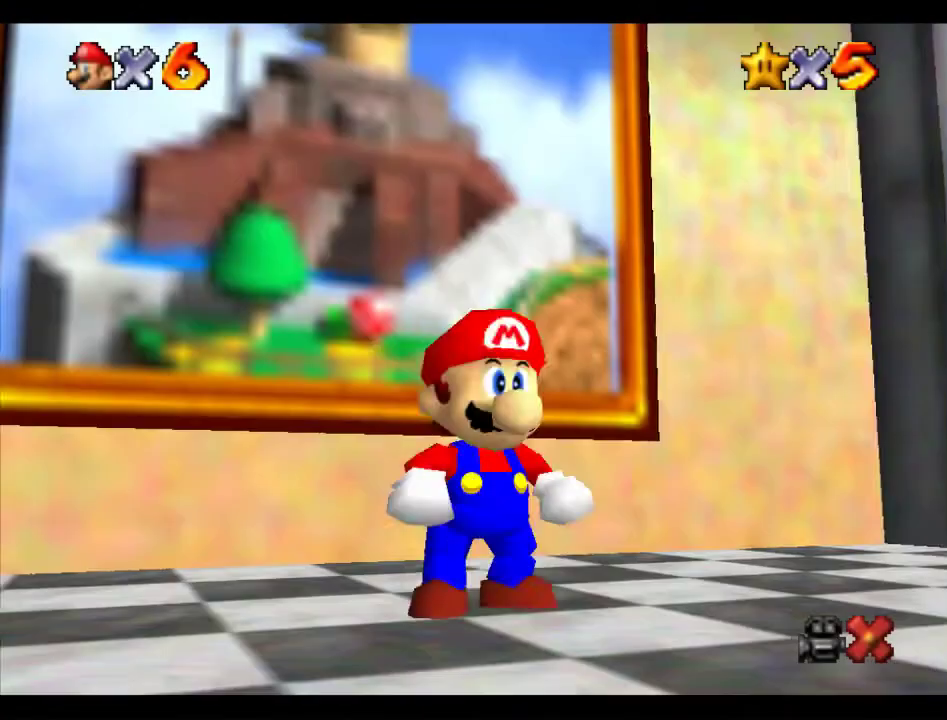
{"buttons": ["A", "Z"], "left_stick": "up", "events": [[405, "Z", "down"], [438, "A", "down"]]}
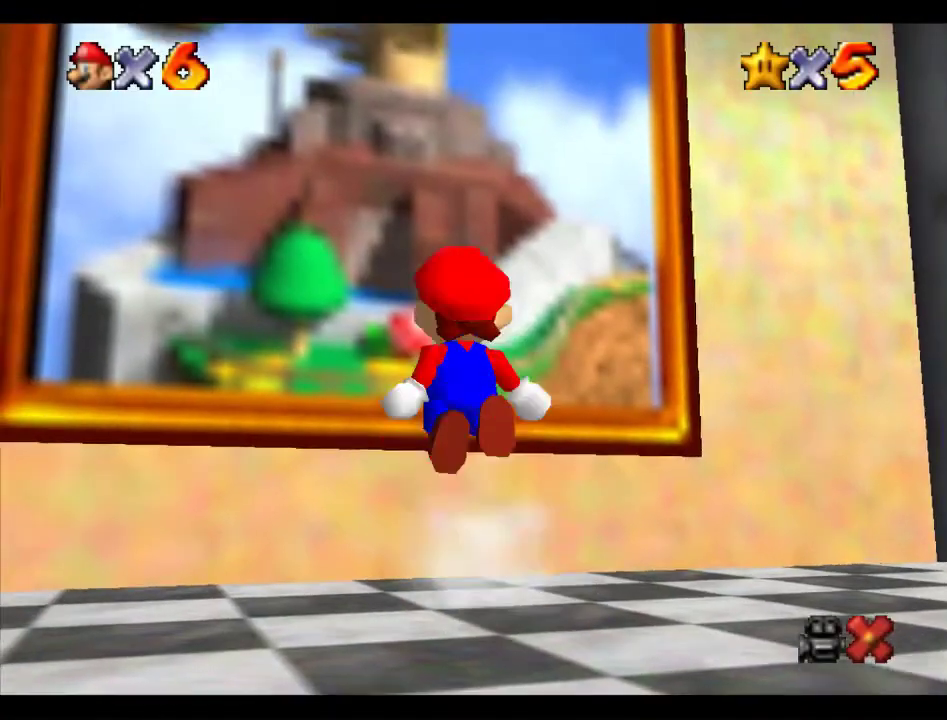
{"buttons": ["A"], "left_stick": "center", "events": [[471, "Z", "up"], [505, "left_stick", "center"]]}
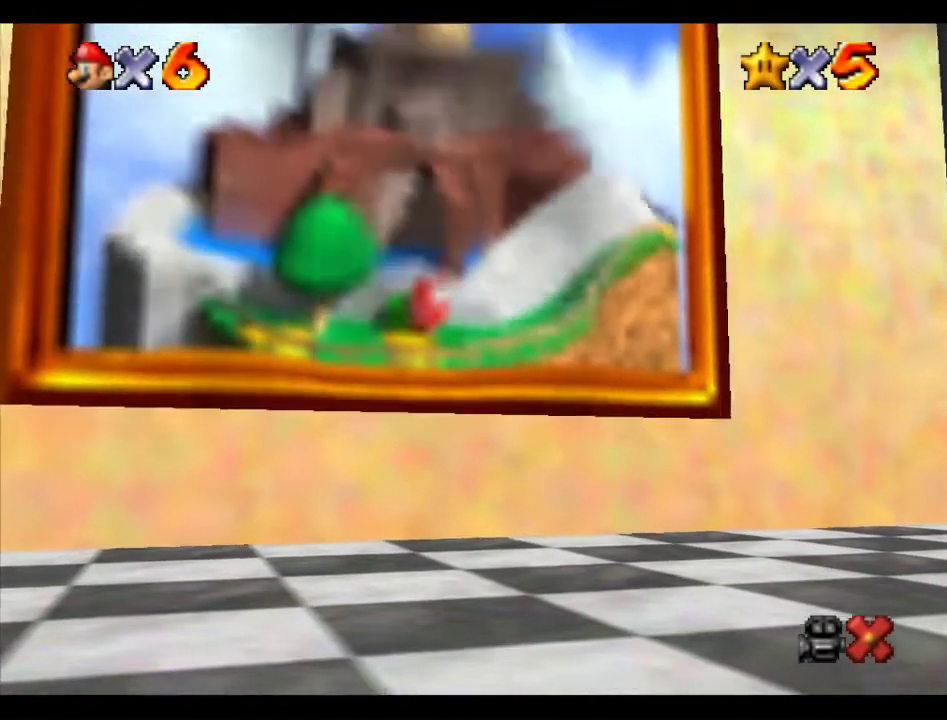
{"buttons": ["A", "B"], "left_stick": "center", "events": [[34, "A", "up"], [404, "B", "down"], [438, "A", "down"]]}
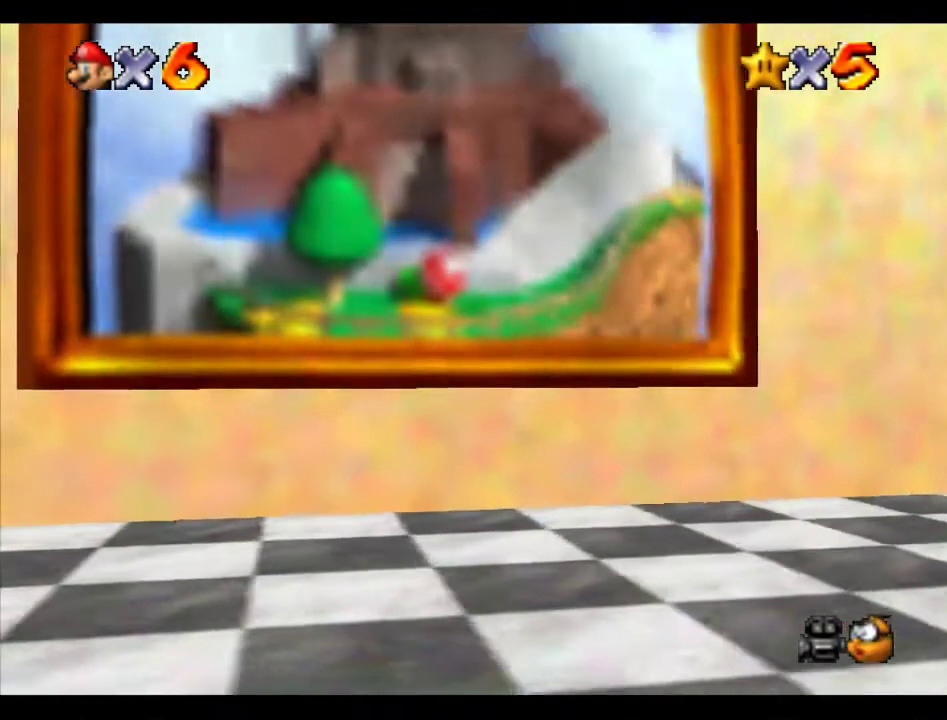
{"buttons": [], "left_stick": "center", "events": [[101, "A", "up"], [101, "B", "up"], [202, "A", "down"], [202, "B", "down"], [269, "A", "up"], [269, "B", "up"], [370, "A", "down"], [370, "B", "down"], [437, "A", "up"], [437, "B", "up"]]}
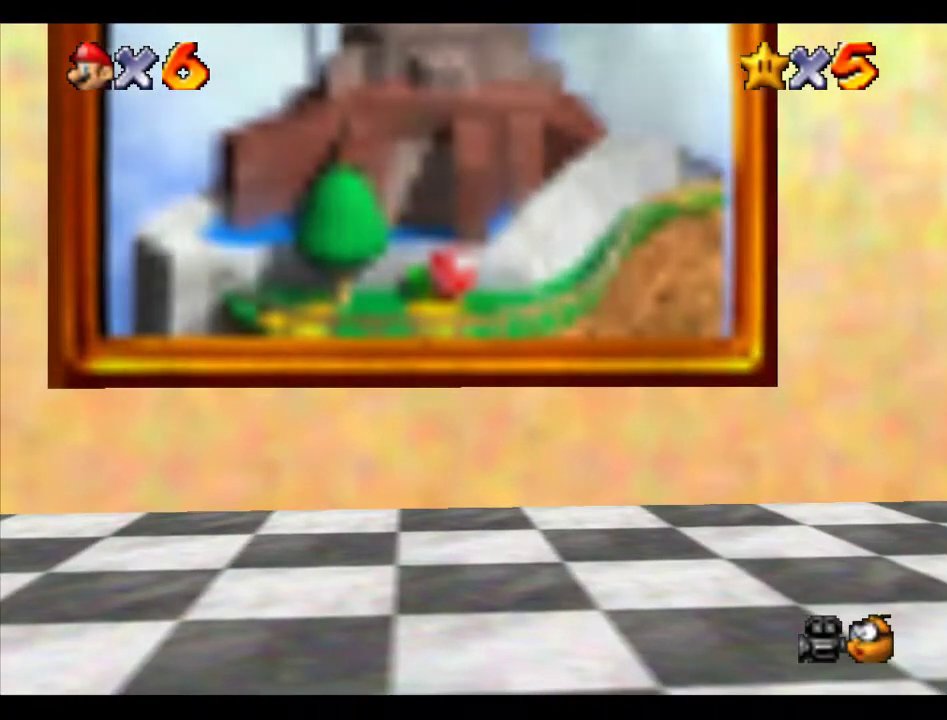
{"buttons": [], "left_stick": "center", "events": [[34, "A", "down"], [34, "B", "down"], [101, "A", "up"], [101, "B", "up"]]}
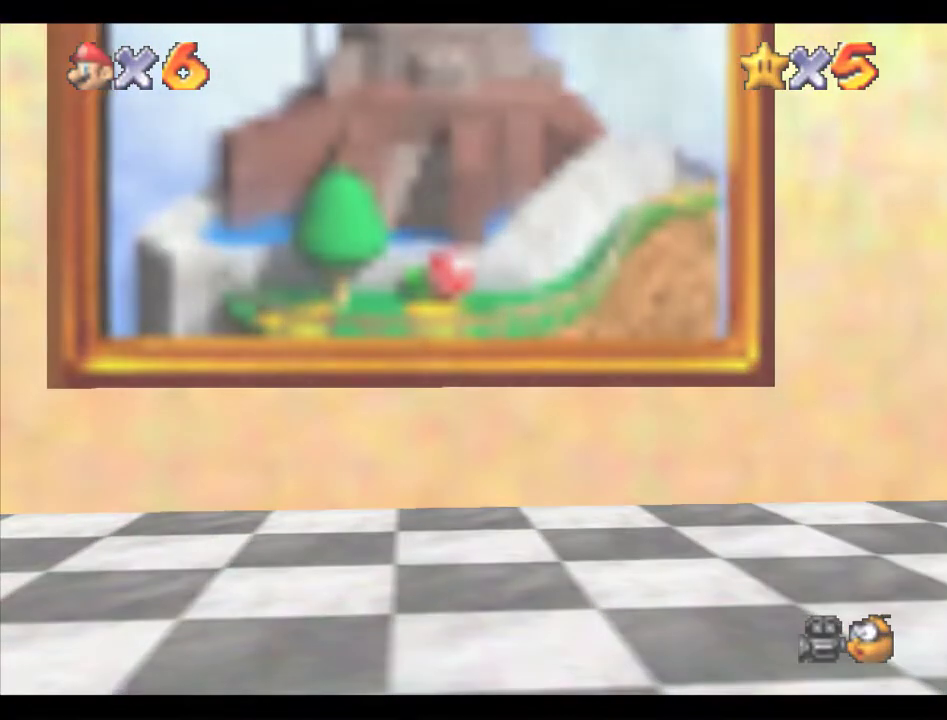
{"buttons": [], "left_stick": "center", "events": []}
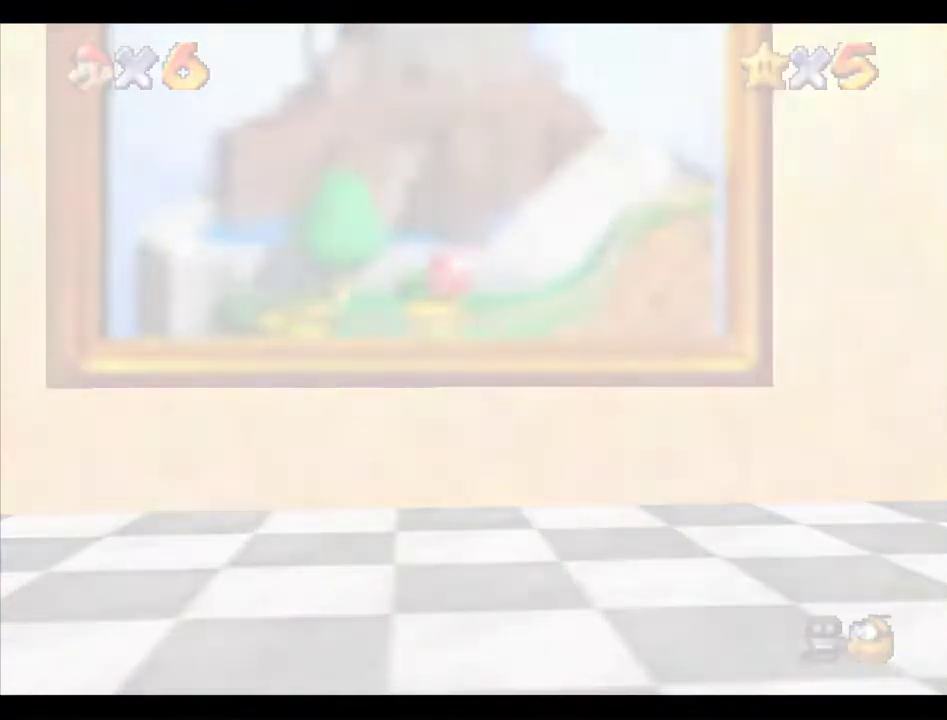
{"buttons": [], "left_stick": "center", "events": []}
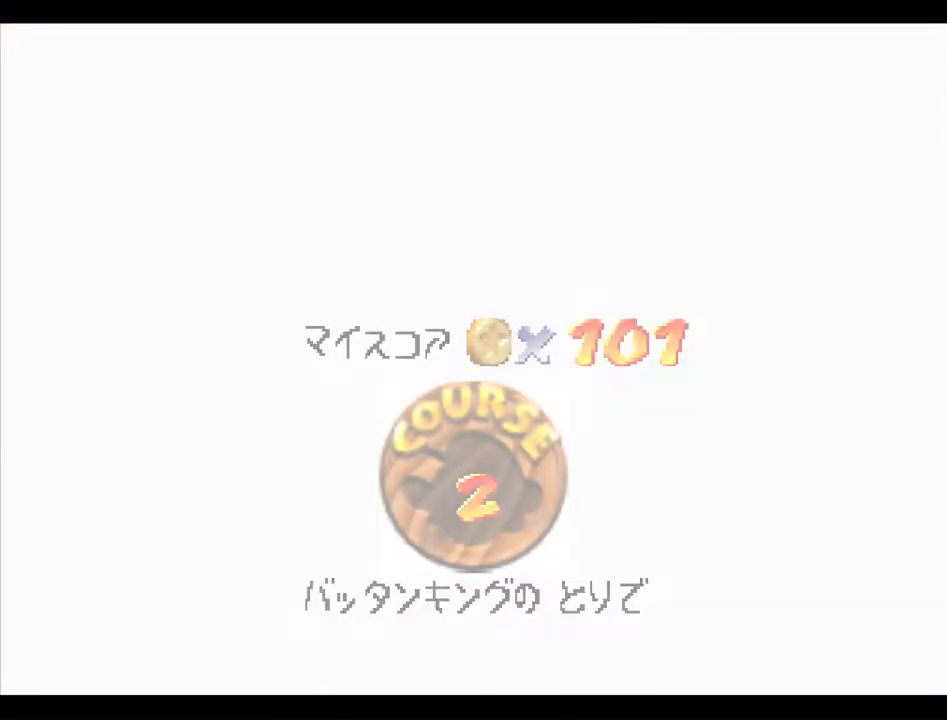
{"buttons": [], "left_stick": "center", "events": []}
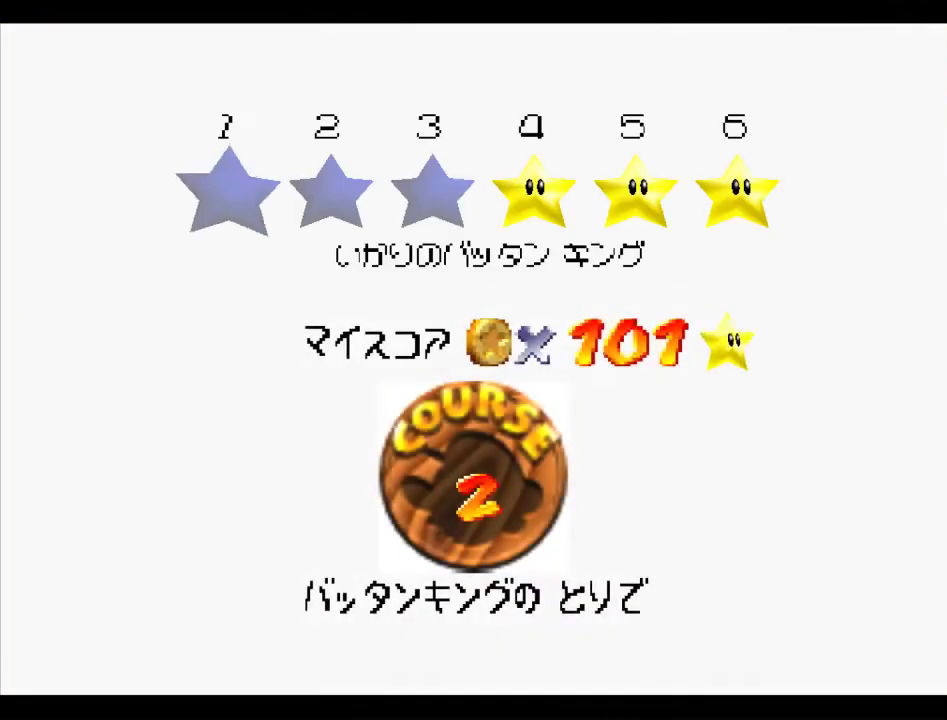
{"buttons": ["A", "B"], "left_stick": "center", "events": [[337, "A", "down"], [337, "B", "down"]]}
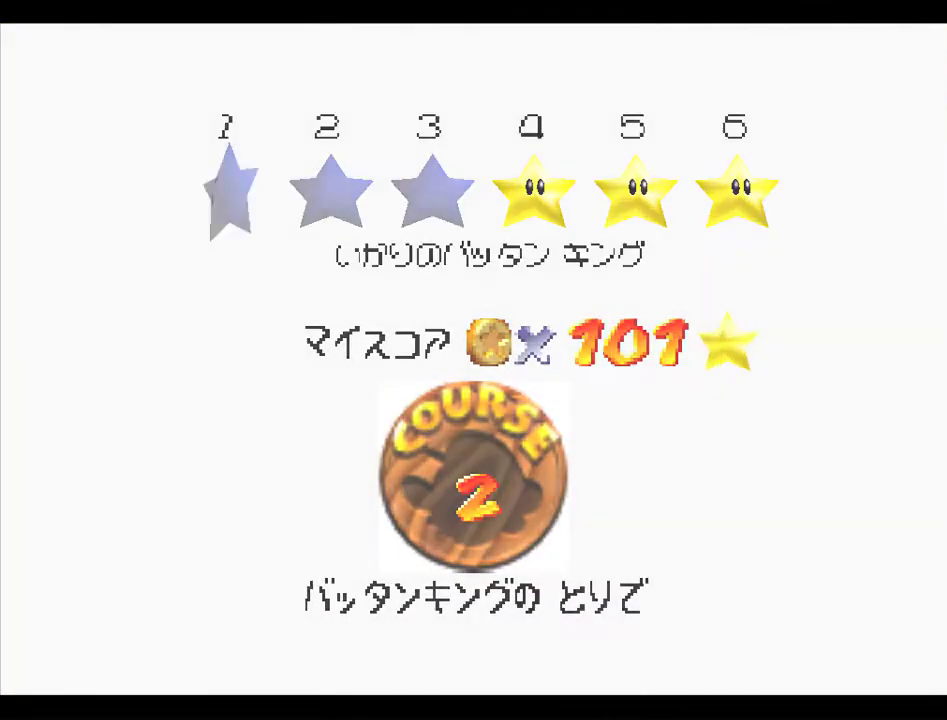
{"buttons": ["A", "B"], "left_stick": "center", "events": []}
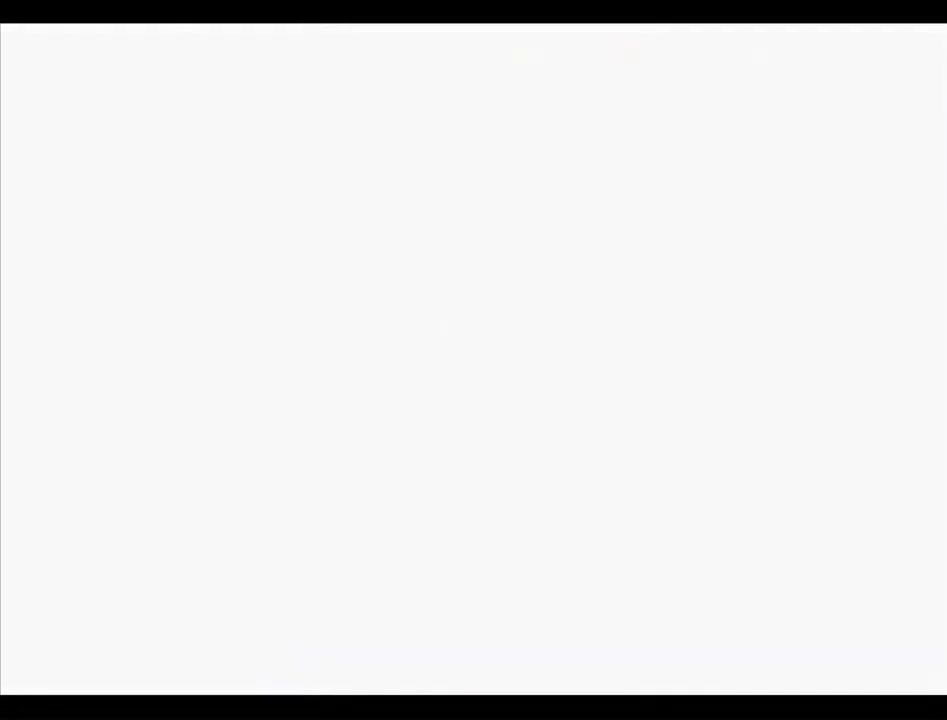
{"buttons": [], "left_stick": "center", "events": [[236, "A", "up"], [236, "B", "up"]]}
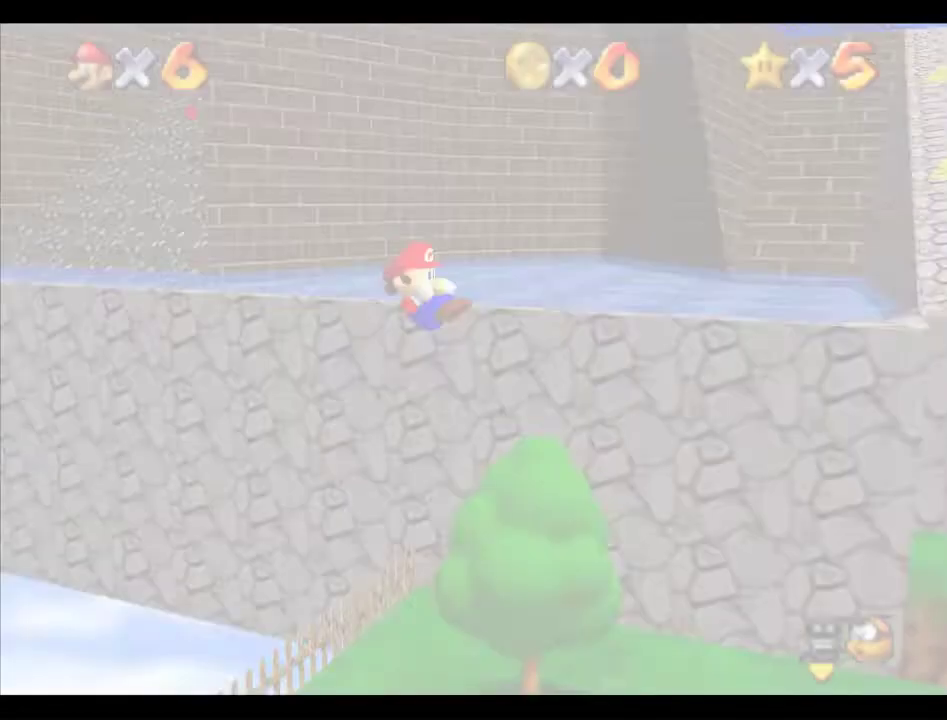
{"buttons": ["A"], "left_stick": "up", "events": [[169, "left_stick", "up"], [270, "A", "down"]]}
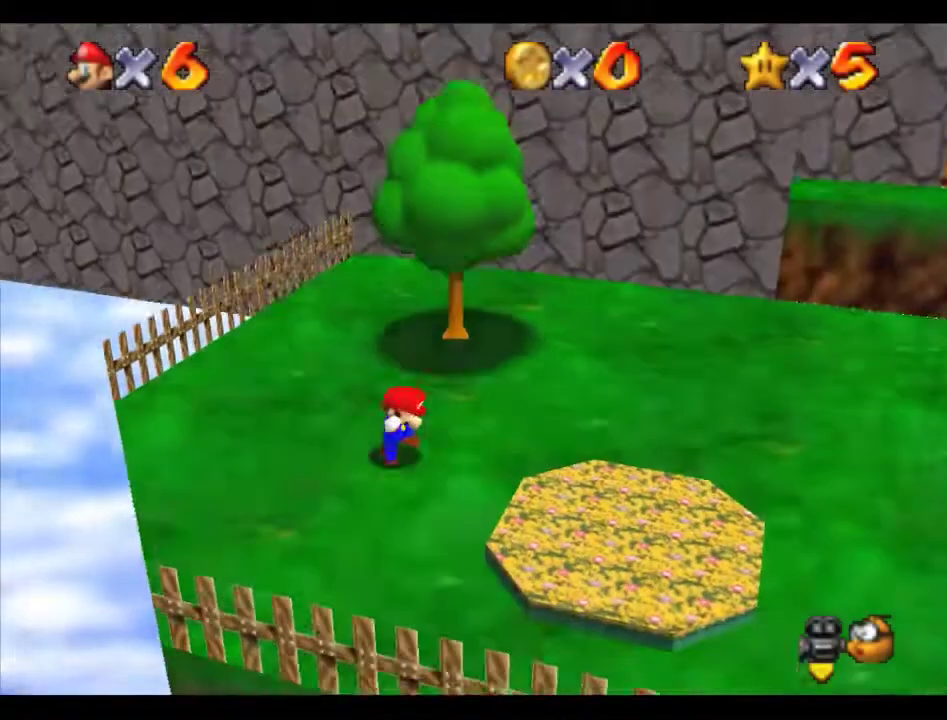
{"buttons": ["A"], "left_stick": "up", "events": []}
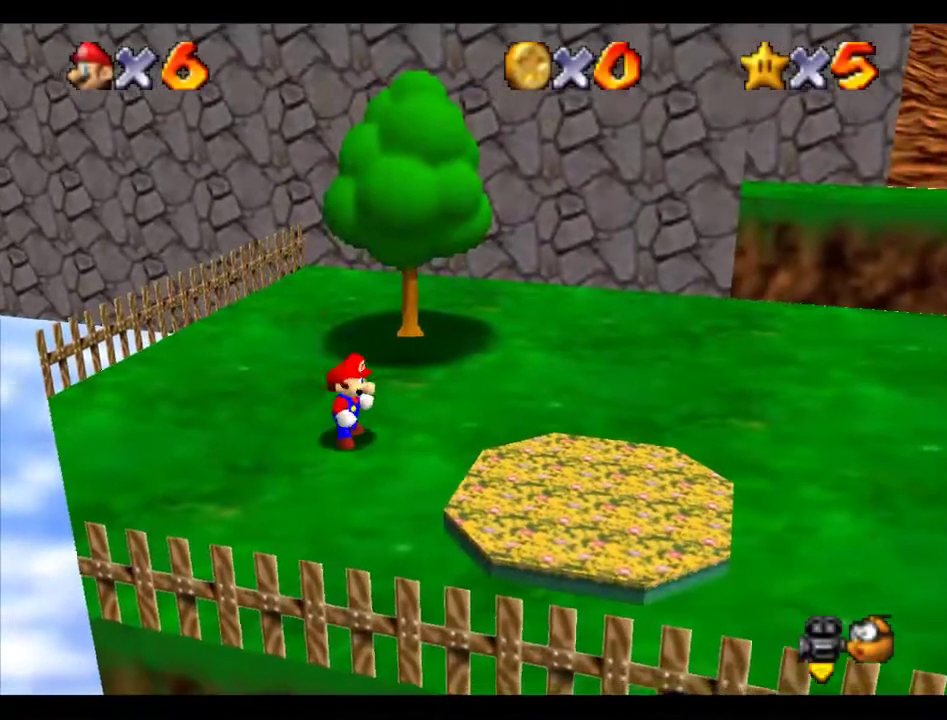
{"buttons": ["A", "B"], "left_stick": "up", "events": [[337, "B", "down"]]}
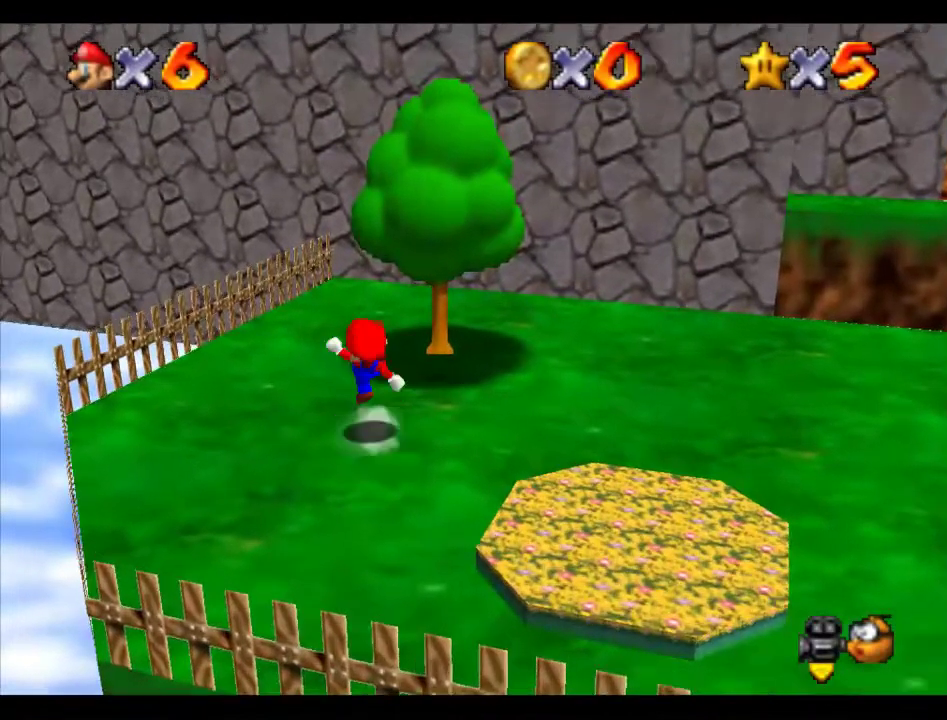
{"buttons": [], "left_stick": "up", "events": [[101, "A", "up"], [101, "B", "up"]]}
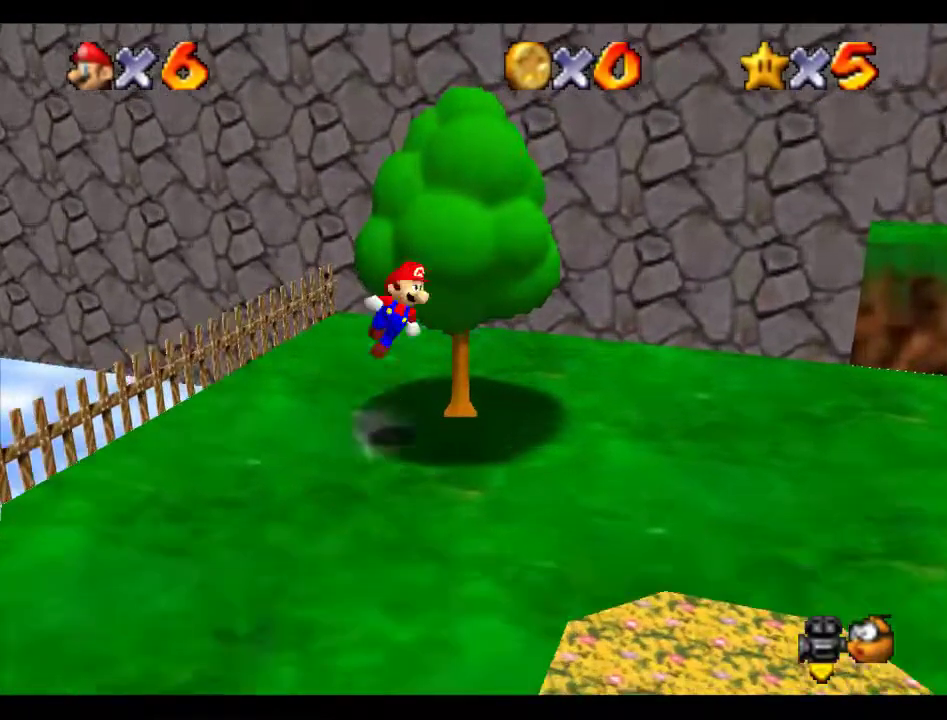
{"buttons": [], "left_stick": "up-right", "events": [[33, "left_stick", "up-right"], [202, "left_stick", "center"], [404, "left_stick", "up-right"]]}
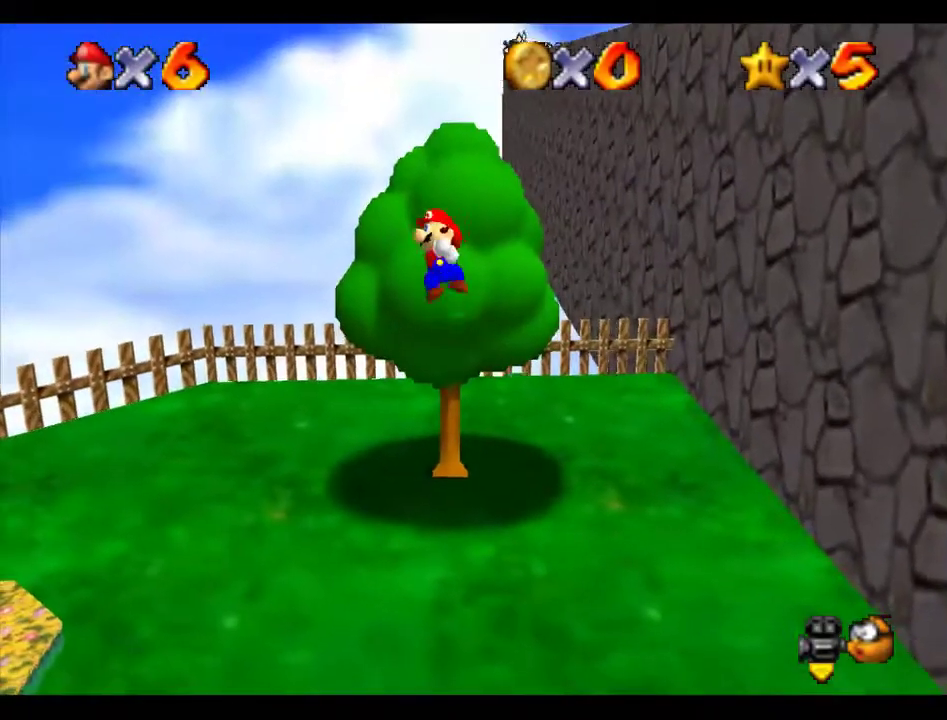
{"buttons": [], "left_stick": "right", "events": [[236, "left_stick", "center"], [370, "left_stick", "right"]]}